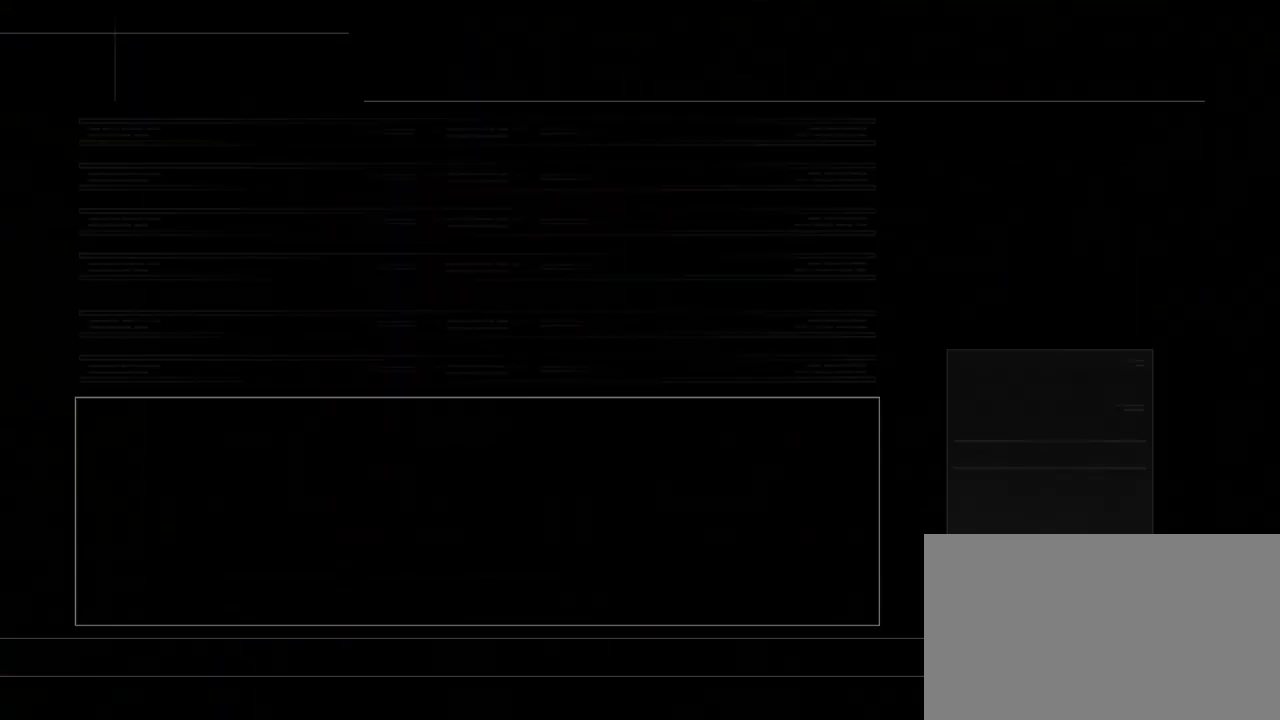
Gameplay with a controller (arcade stick); each line is a JSON object with the inputs held at the frame after it. "events" lists button and stick changes between this image and that frame as [ms after this image, input, new state], when the widget could be followed in between. Not read: L3 R3.
{"buttons": [], "left_stick": "center", "events": [[233, "left_stick", "right"], [350, "left_stick", "center"]]}
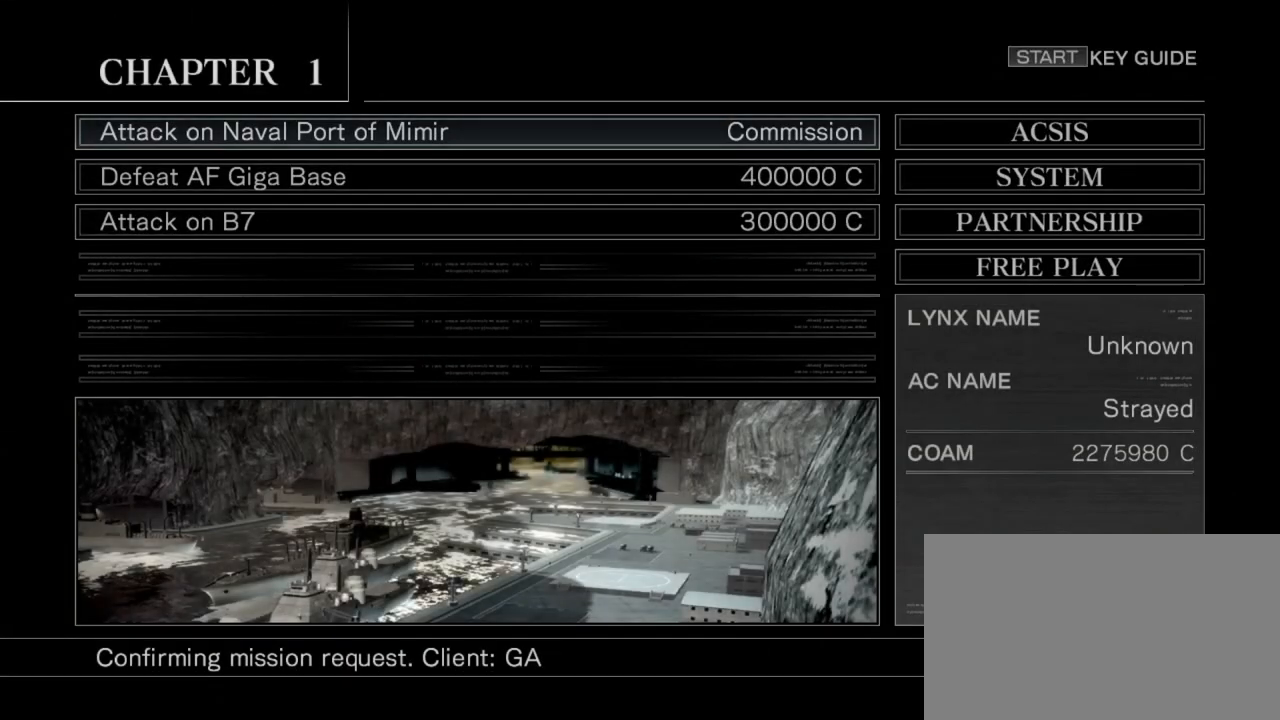
{"buttons": [], "left_stick": "center", "events": [[350, "left_stick", "right"], [500, "left_stick", "center"]]}
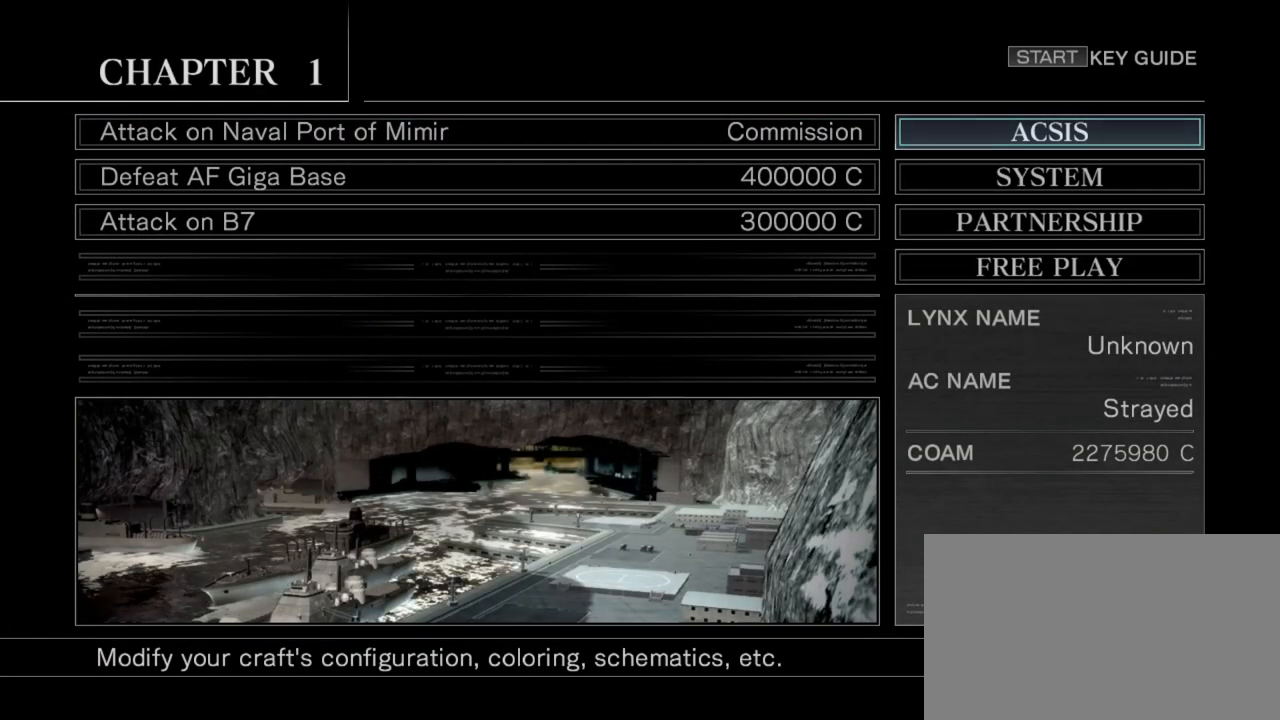
{"buttons": [], "left_stick": "center", "events": [[183, "left_stick", "down"], [233, "left_stick", "center"], [417, "CIRCLE", "down"], [500, "CIRCLE", "up"]]}
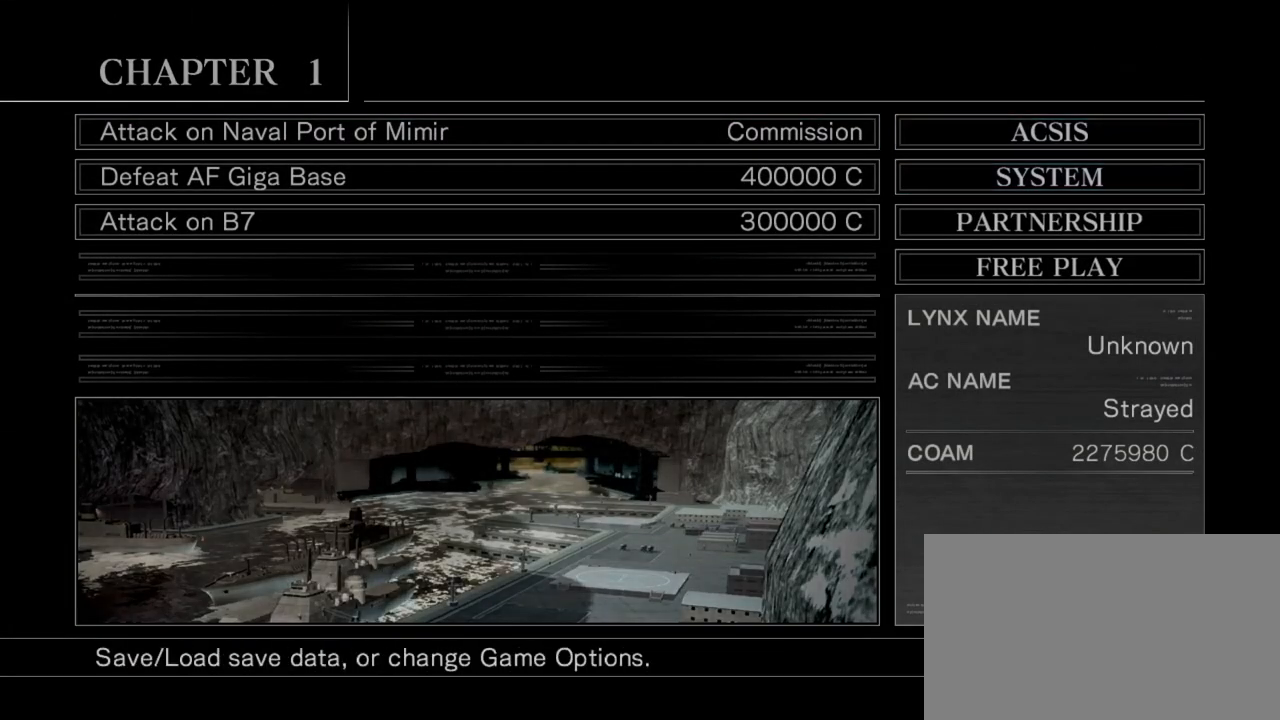
{"buttons": [], "left_stick": "center", "events": []}
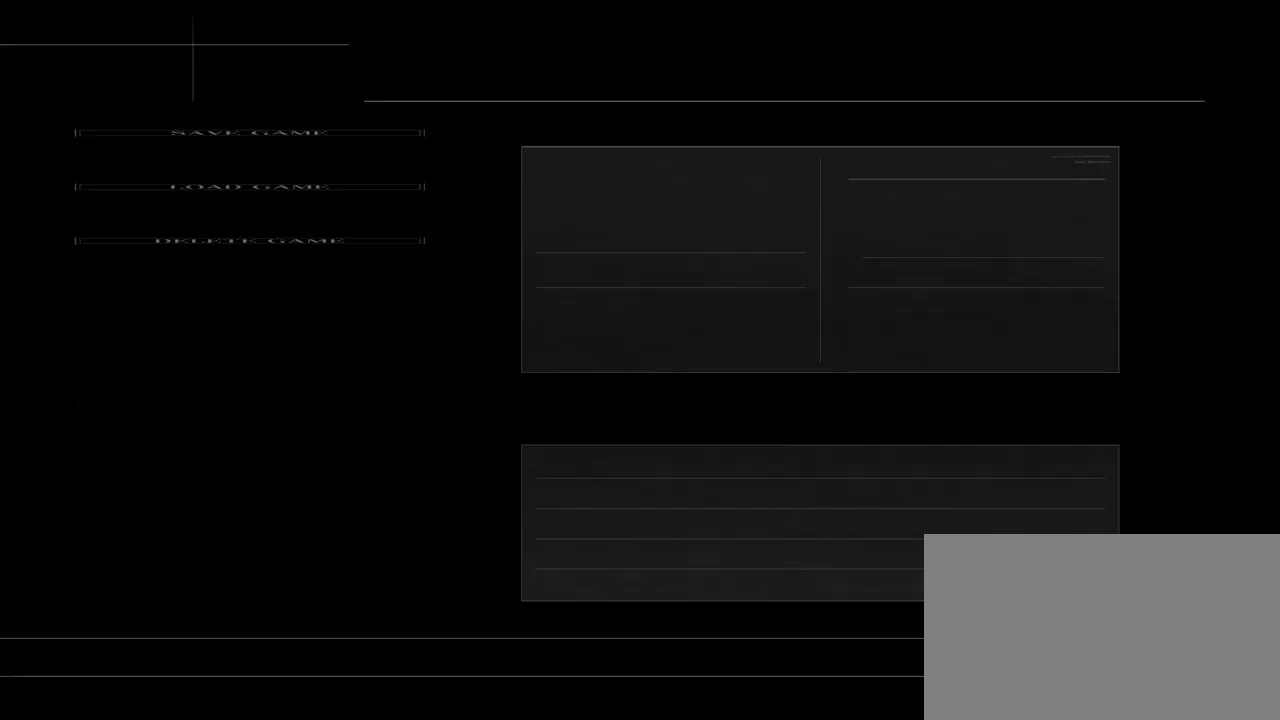
{"buttons": [], "left_stick": "center", "events": [[50, "CIRCLE", "down"], [100, "CIRCLE", "up"], [367, "CIRCLE", "down"], [433, "CIRCLE", "up"]]}
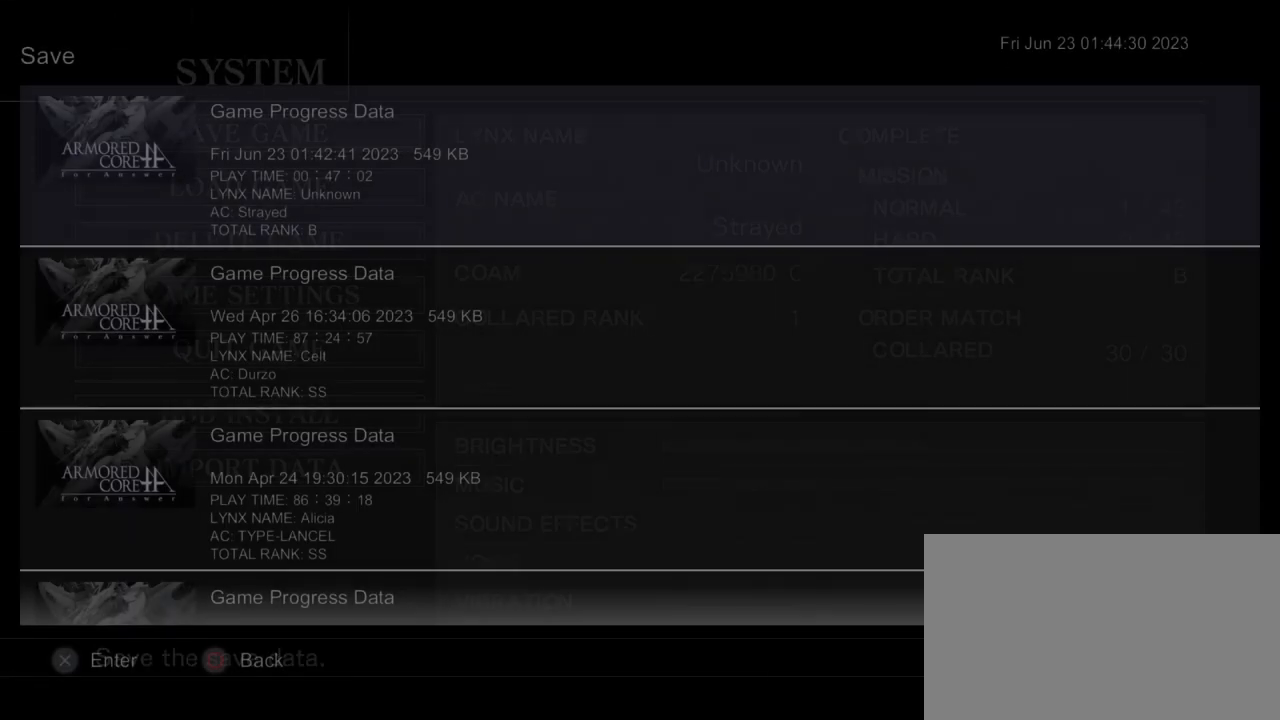
{"buttons": [], "left_stick": "center", "events": [[217, "CIRCLE", "down"], [283, "CIRCLE", "up"]]}
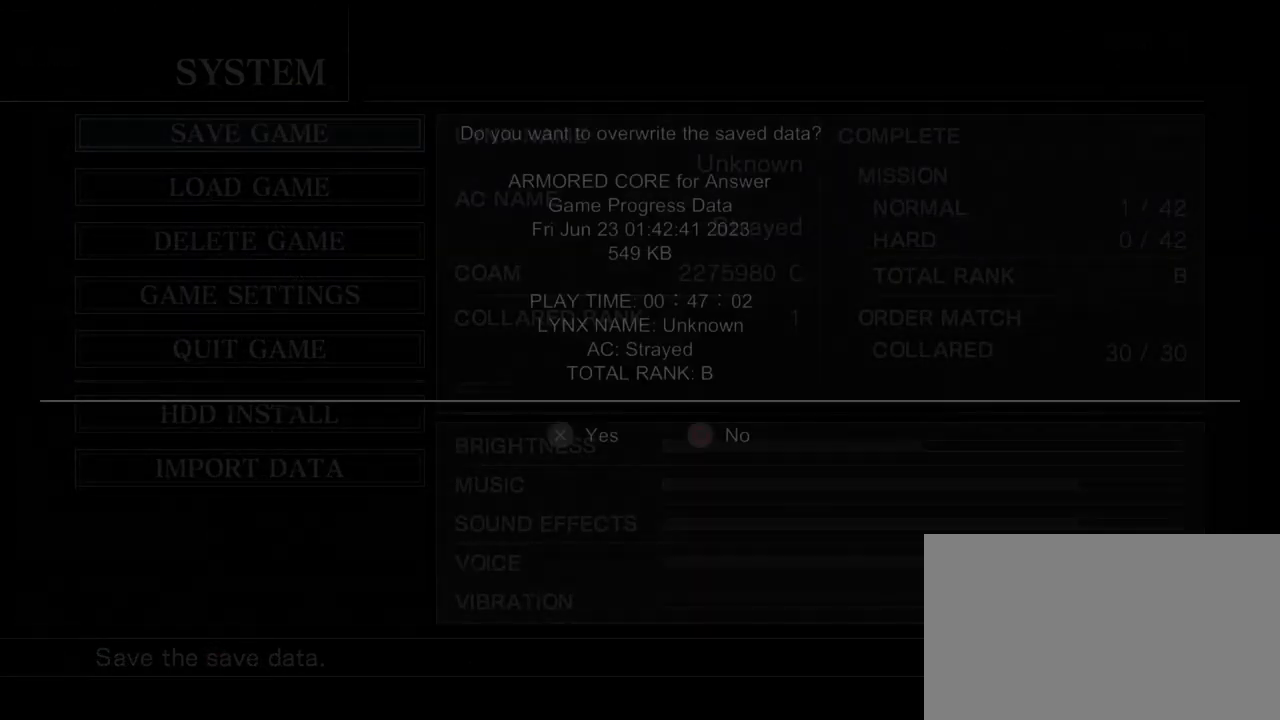
{"buttons": [], "left_stick": "center", "events": [[117, "CIRCLE", "down"], [183, "CIRCLE", "up"], [383, "CIRCLE", "down"], [450, "CIRCLE", "up"]]}
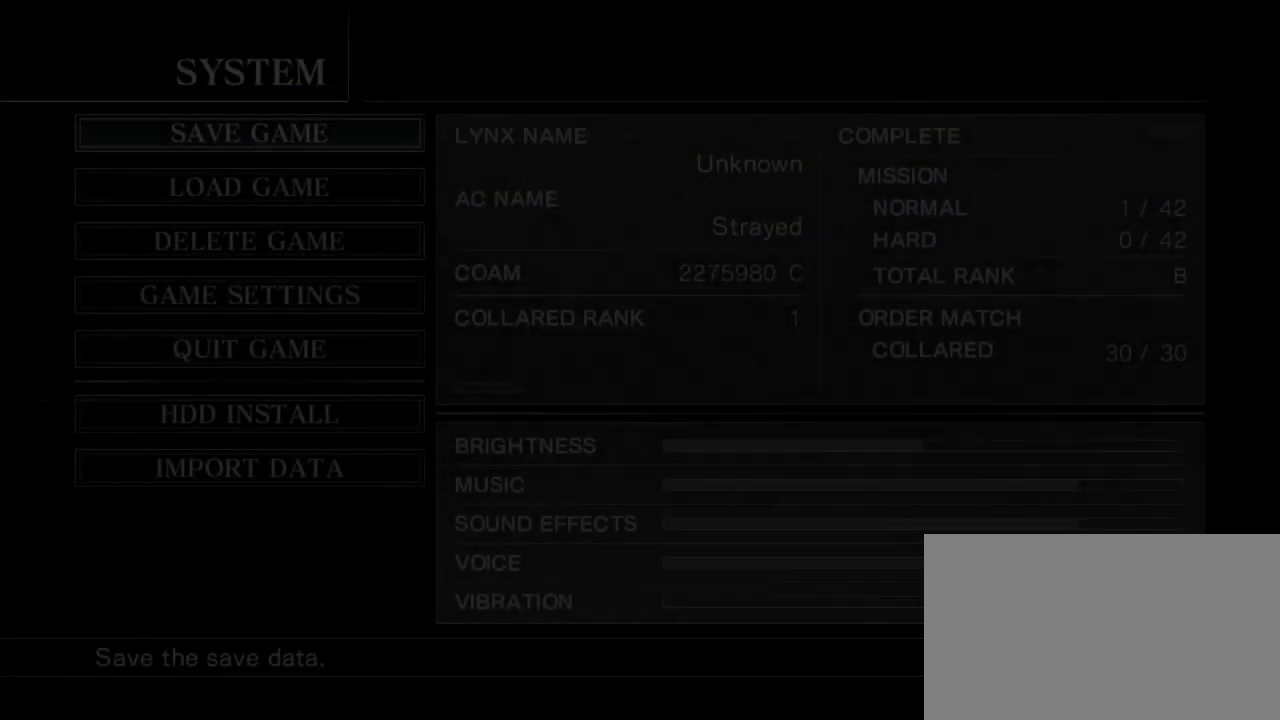
{"buttons": [], "left_stick": "center", "events": []}
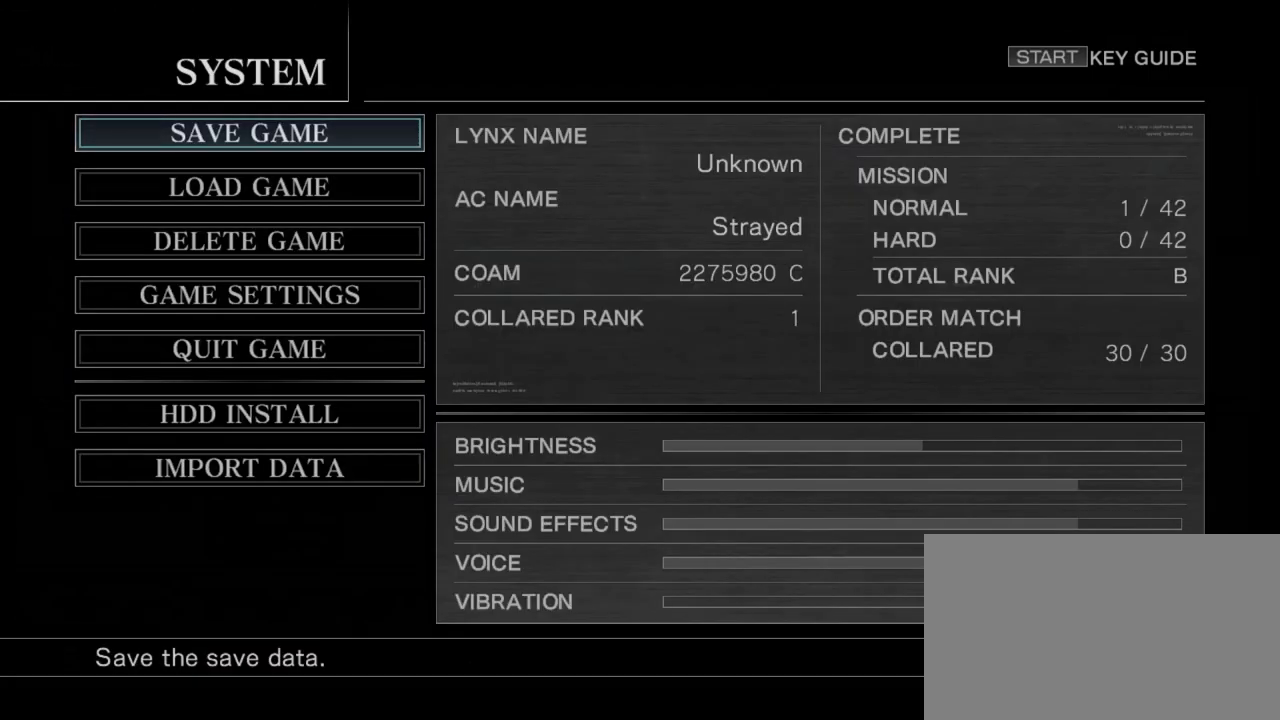
{"buttons": [], "left_stick": "center", "events": [[317, "R2", "down"], [383, "R2", "up"]]}
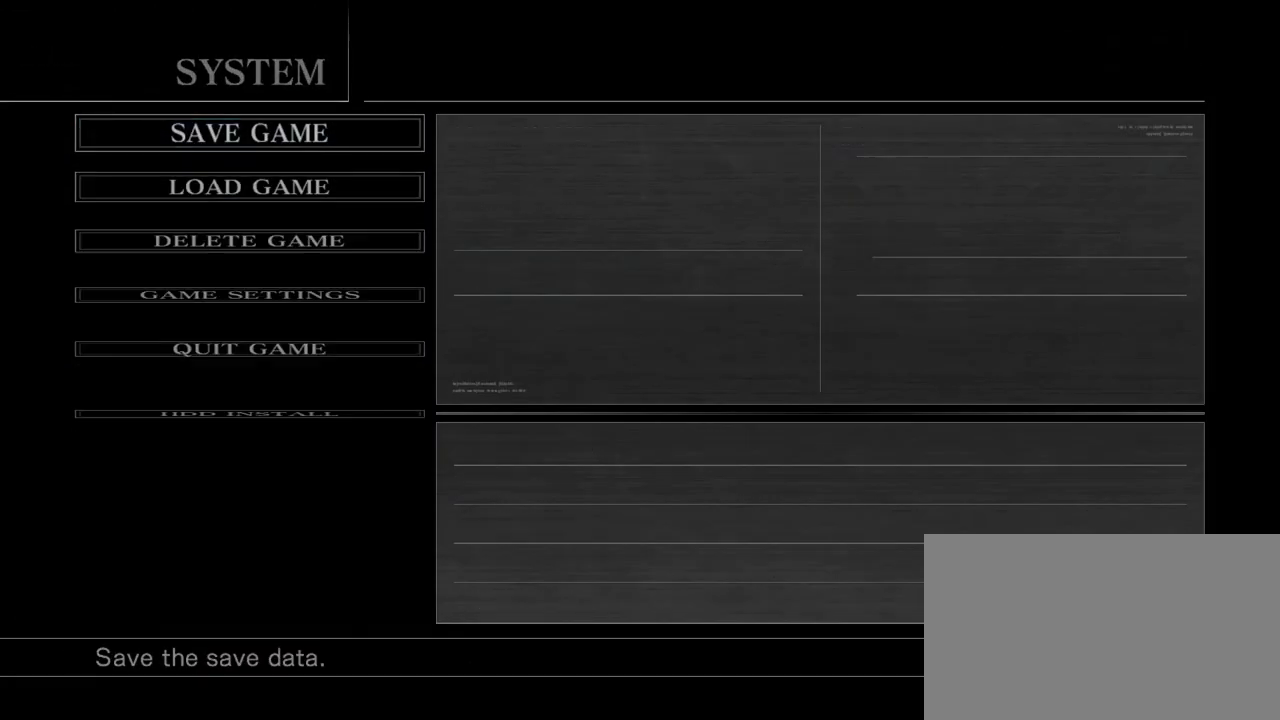
{"buttons": [], "left_stick": "center", "events": []}
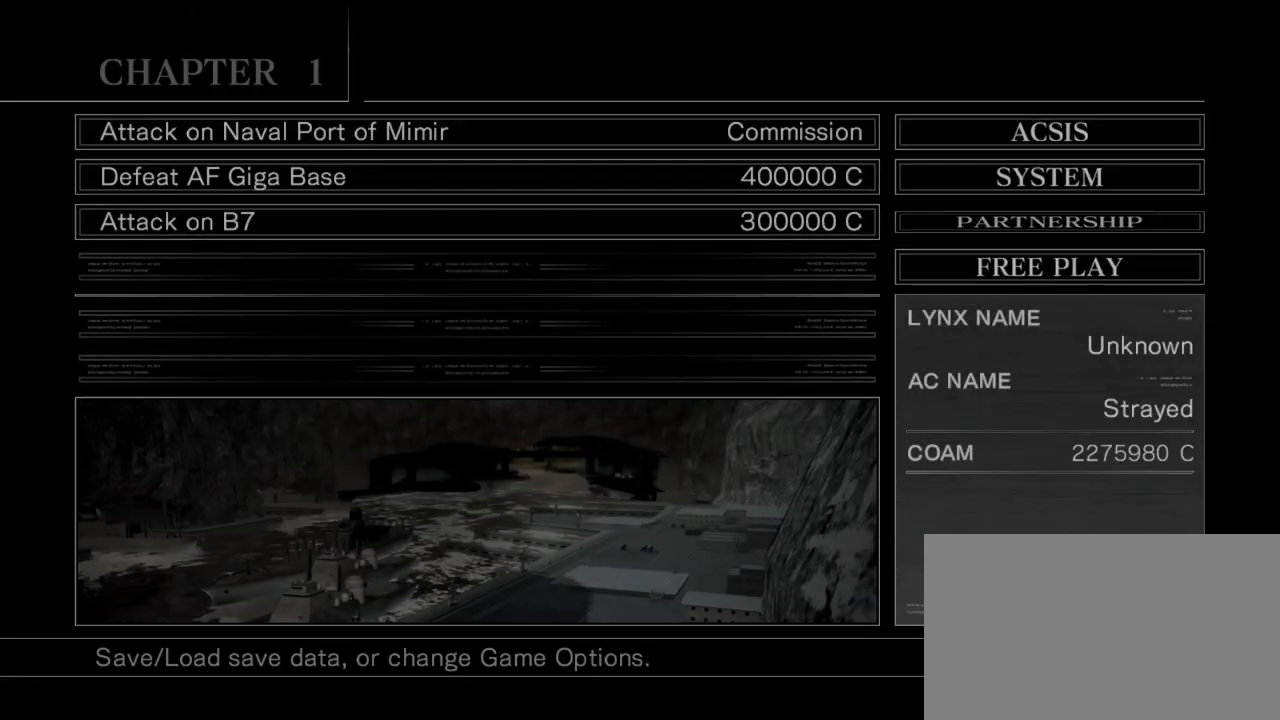
{"buttons": [], "left_stick": "center", "events": [[150, "left_stick", "up"], [250, "left_stick", "center"]]}
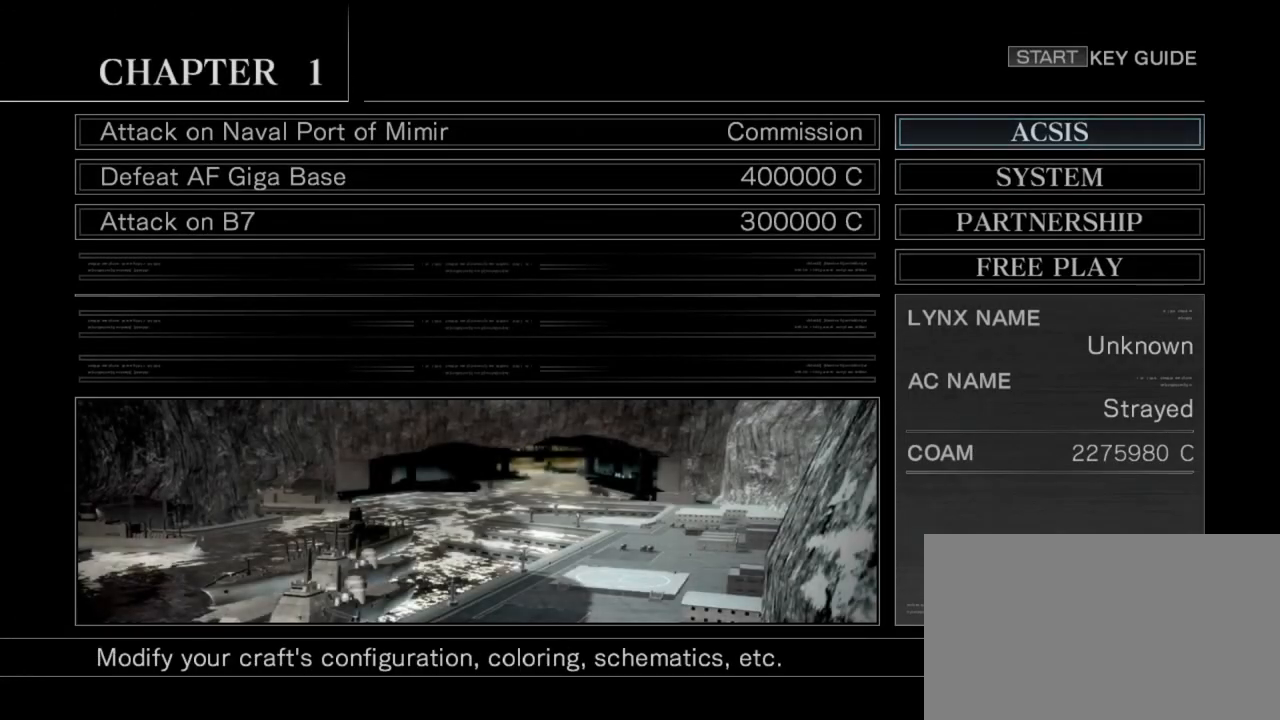
{"buttons": [], "left_stick": "center", "events": [[50, "CIRCLE", "down"], [100, "CIRCLE", "up"]]}
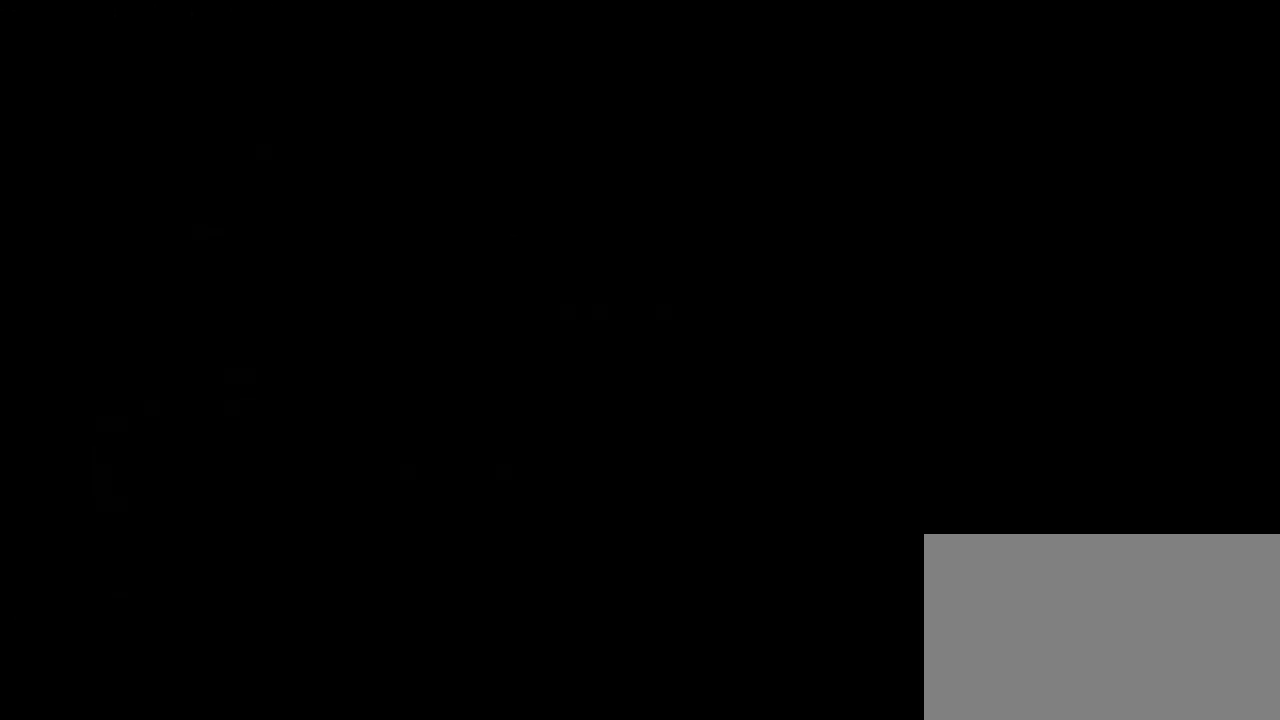
{"buttons": [], "left_stick": "center", "events": [[383, "left_stick", "down"], [483, "left_stick", "center"]]}
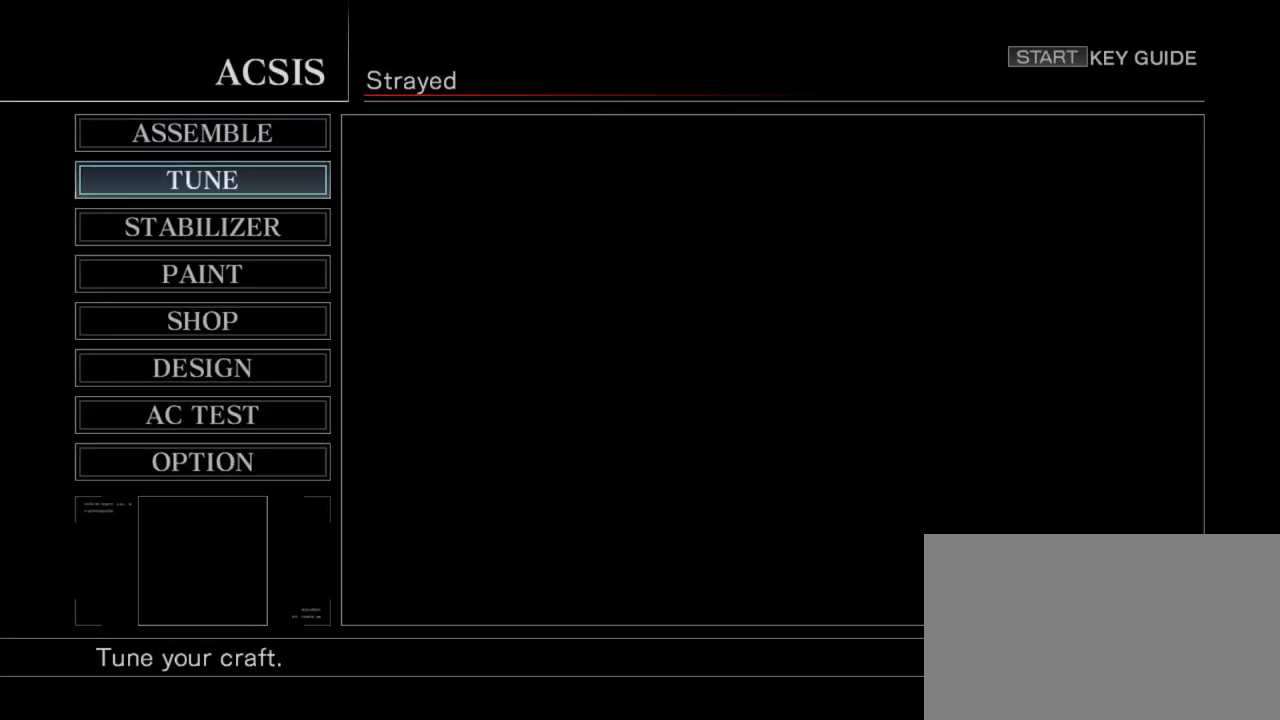
{"buttons": [], "left_stick": "center", "events": [[217, "CIRCLE", "down"], [283, "CIRCLE", "up"]]}
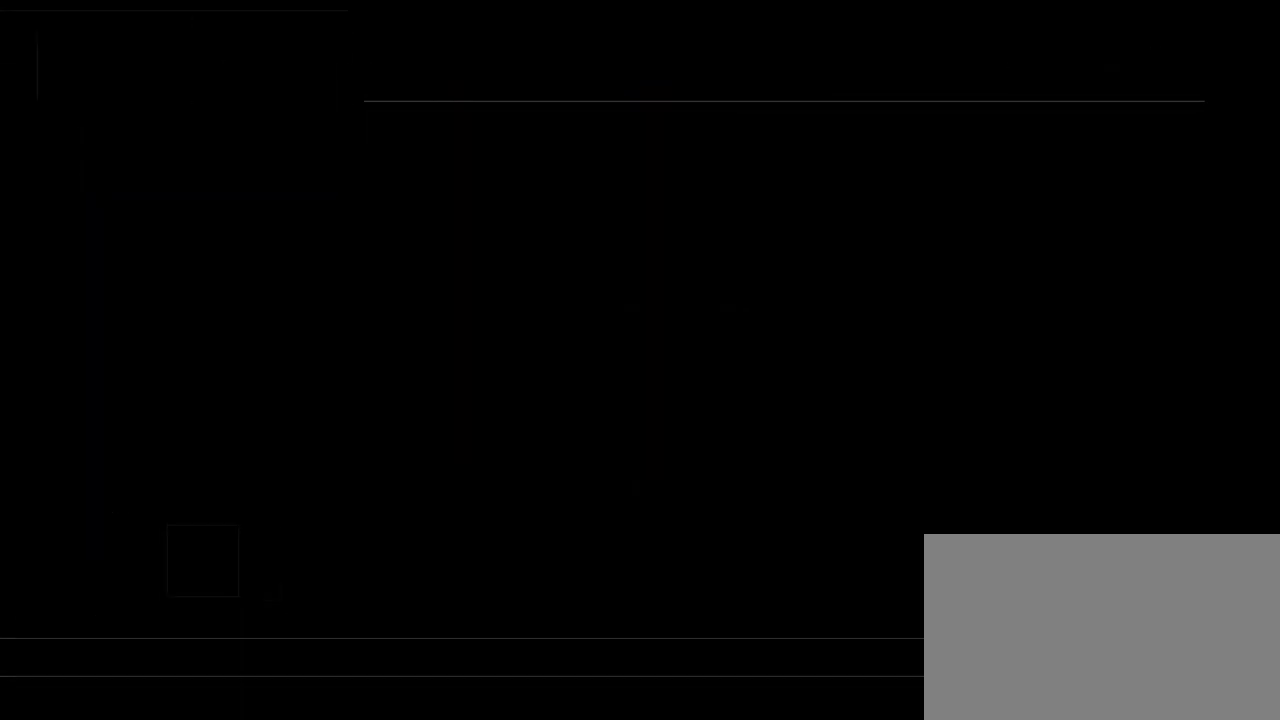
{"buttons": [], "left_stick": "center", "events": []}
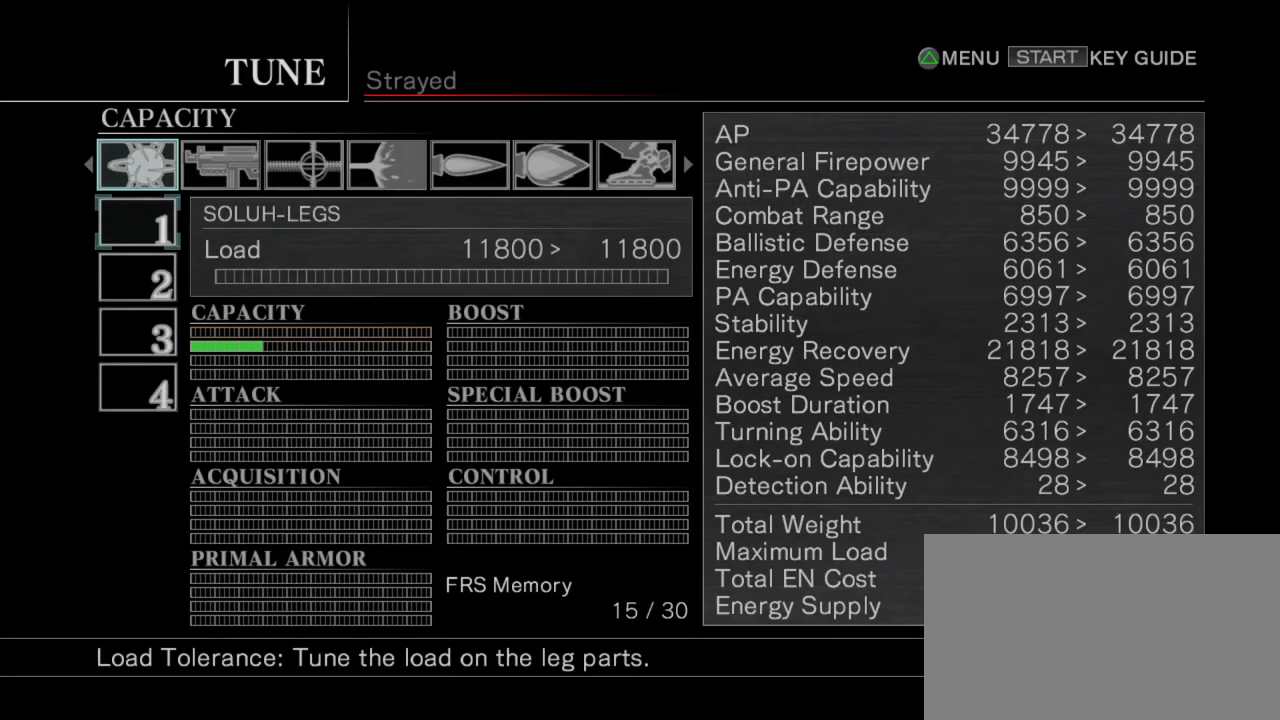
{"buttons": [], "left_stick": "down", "events": [[483, "left_stick", "down"]]}
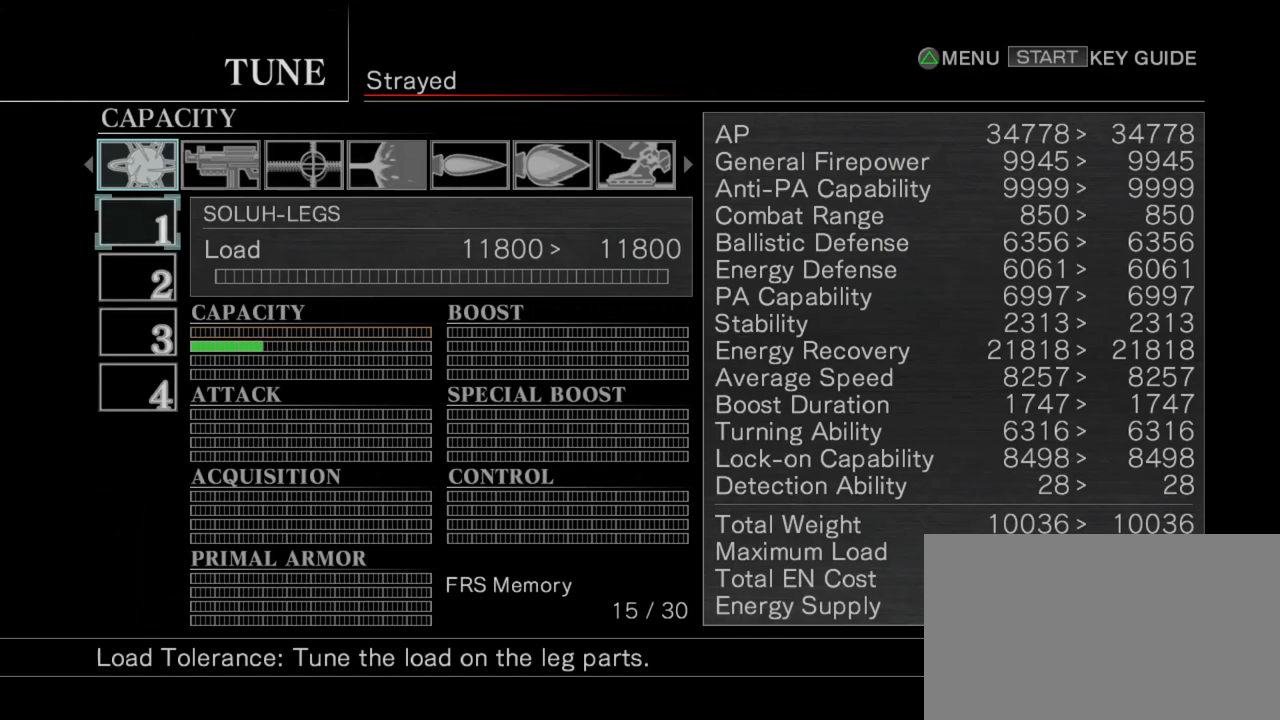
{"buttons": [], "left_stick": "center", "events": [[100, "left_stick", "center"], [300, "CIRCLE", "down"], [417, "CIRCLE", "up"]]}
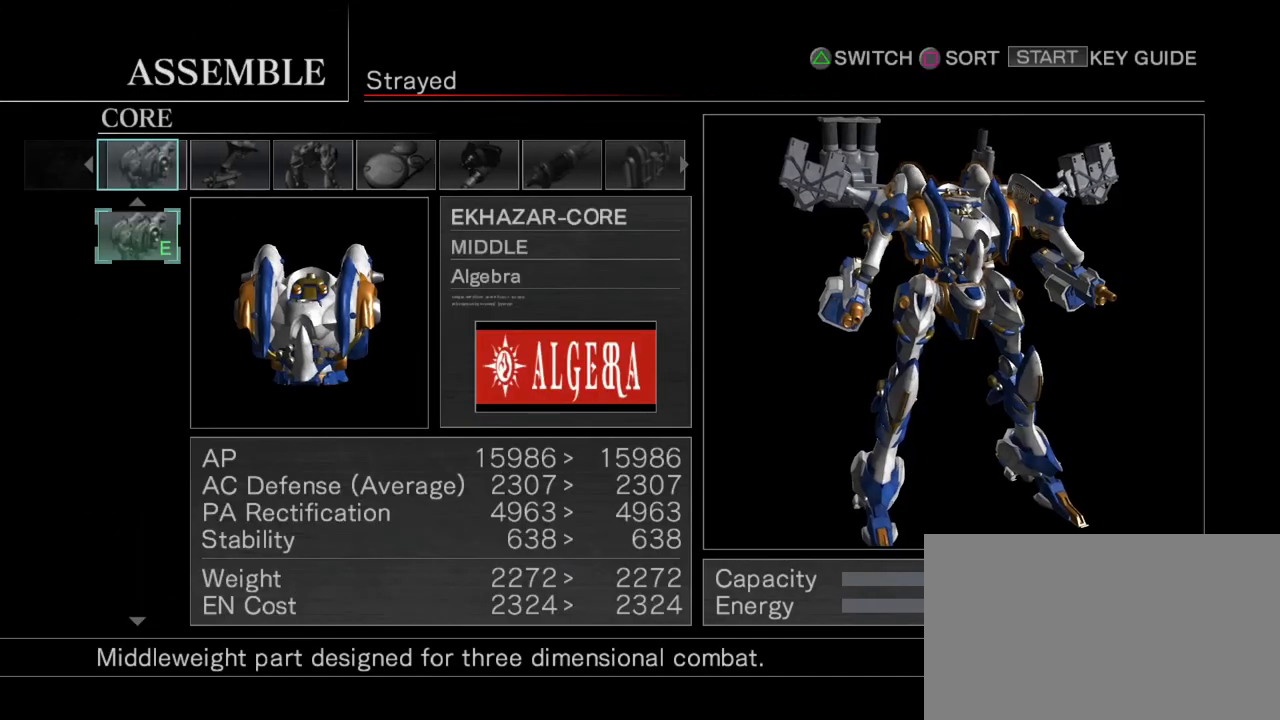
{"buttons": [], "left_stick": "center", "events": [[100, "left_stick", "left"], [200, "left_stick", "center"]]}
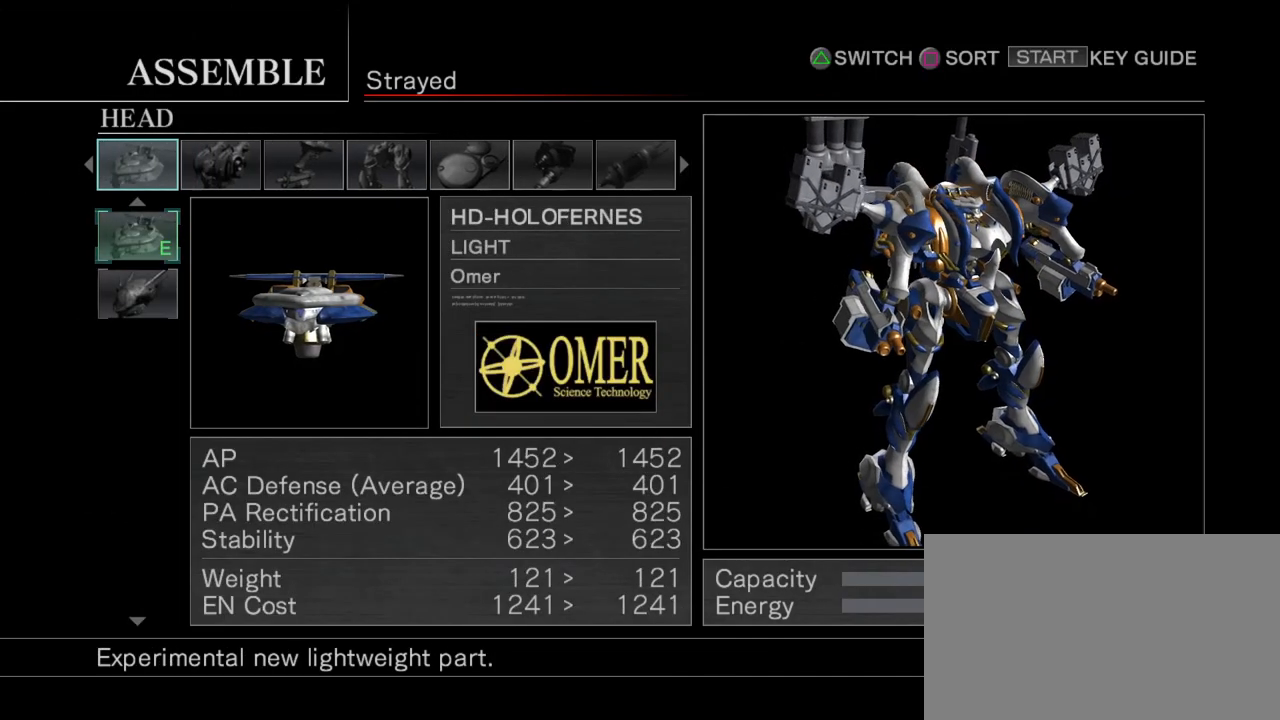
{"buttons": [], "left_stick": "center", "events": [[67, "left_stick", "down"], [217, "left_stick", "center"]]}
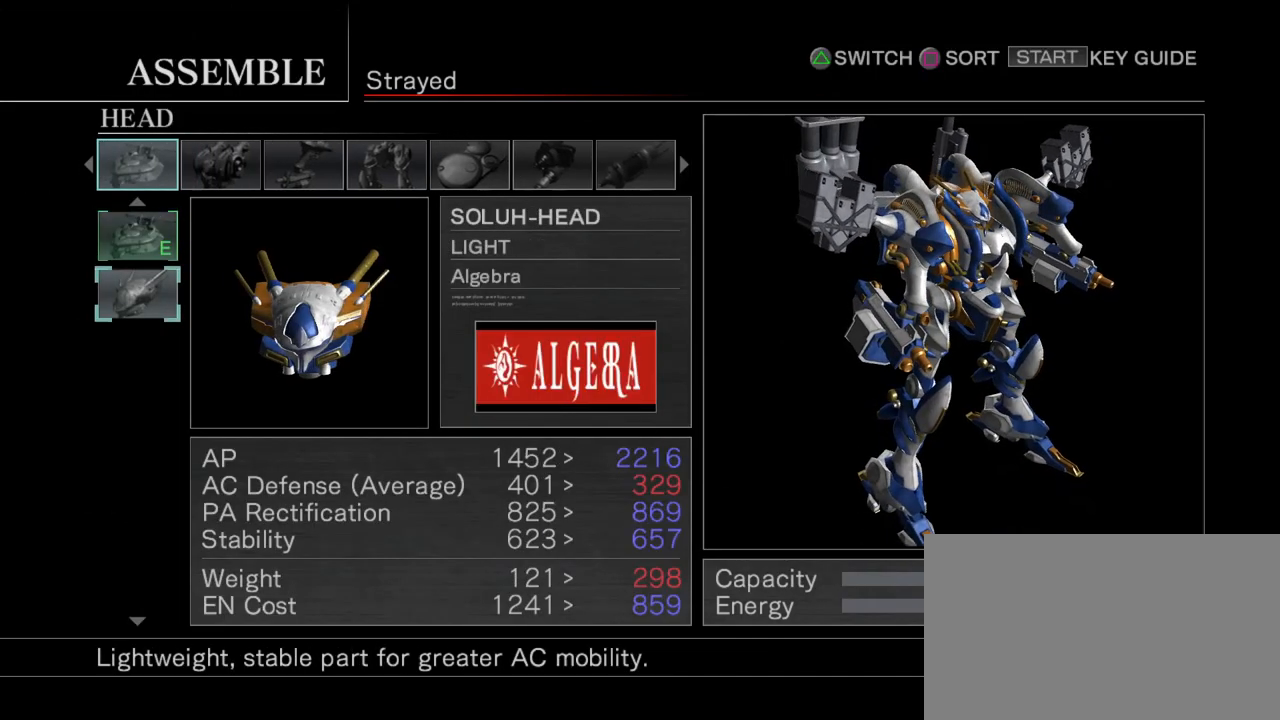
{"buttons": [], "left_stick": "up", "events": [[500, "left_stick", "up"]]}
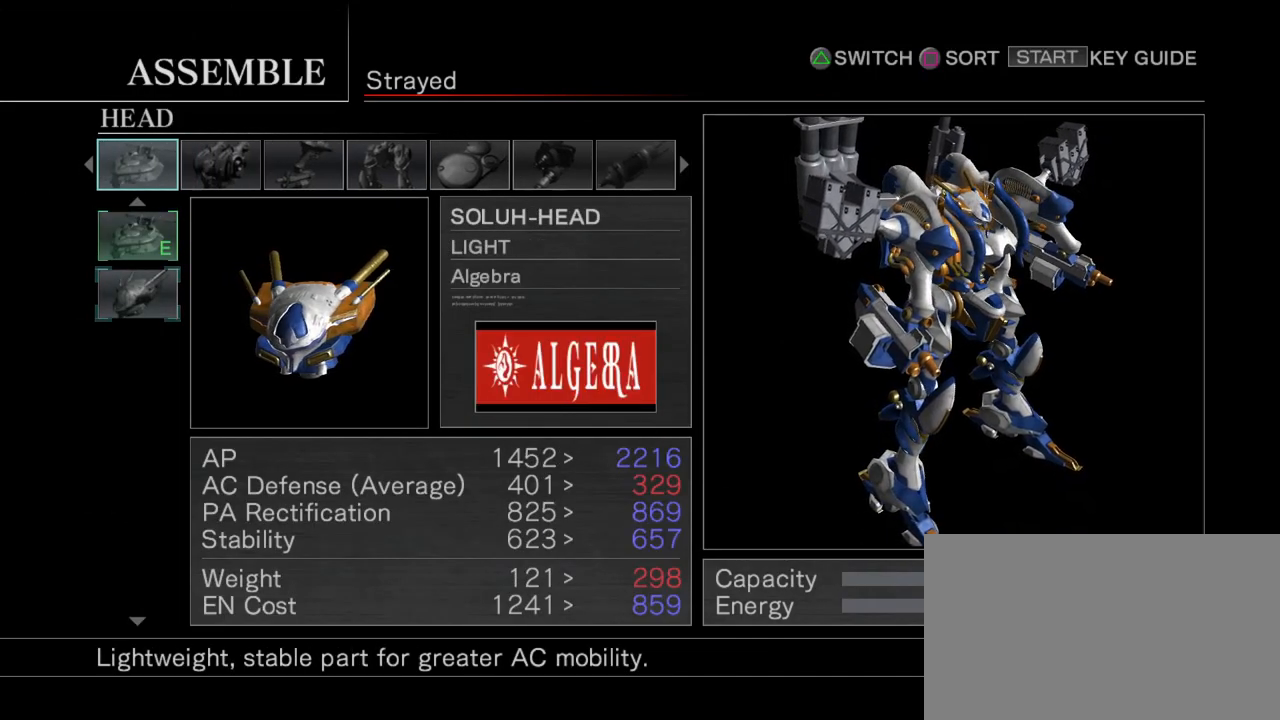
{"buttons": [], "left_stick": "center", "events": [[117, "left_stick", "center"]]}
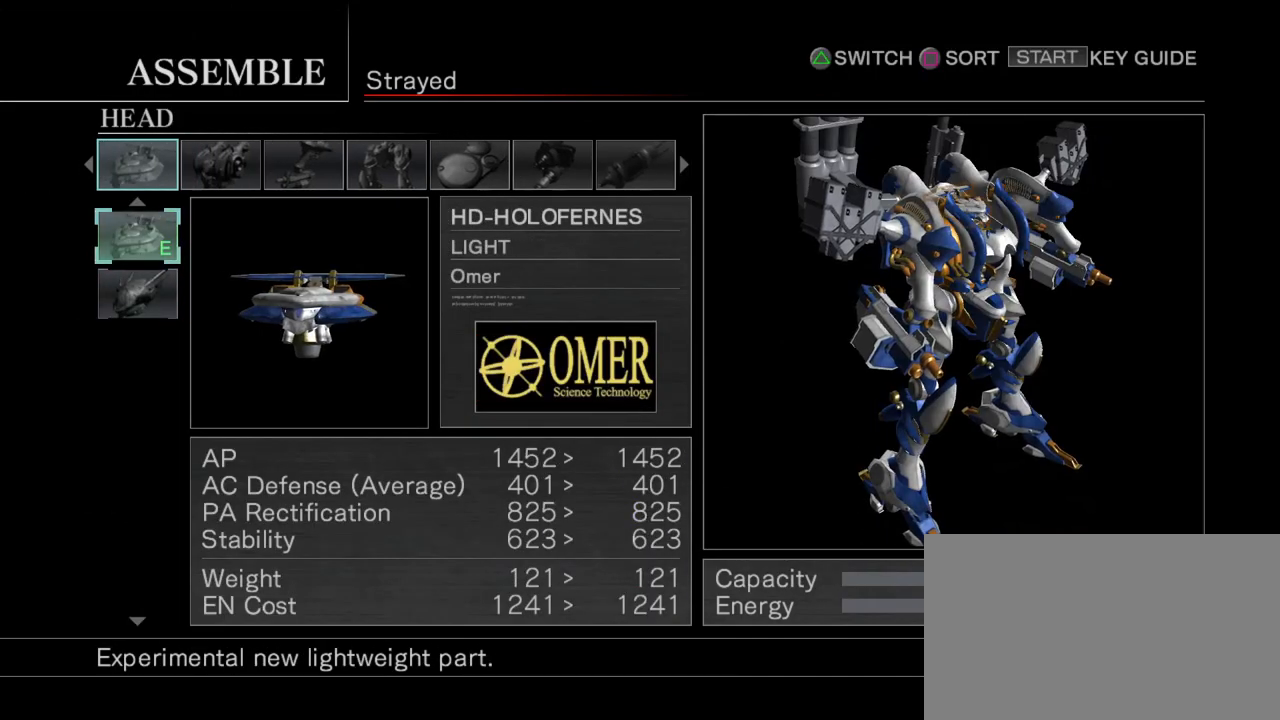
{"buttons": [], "left_stick": "center", "events": []}
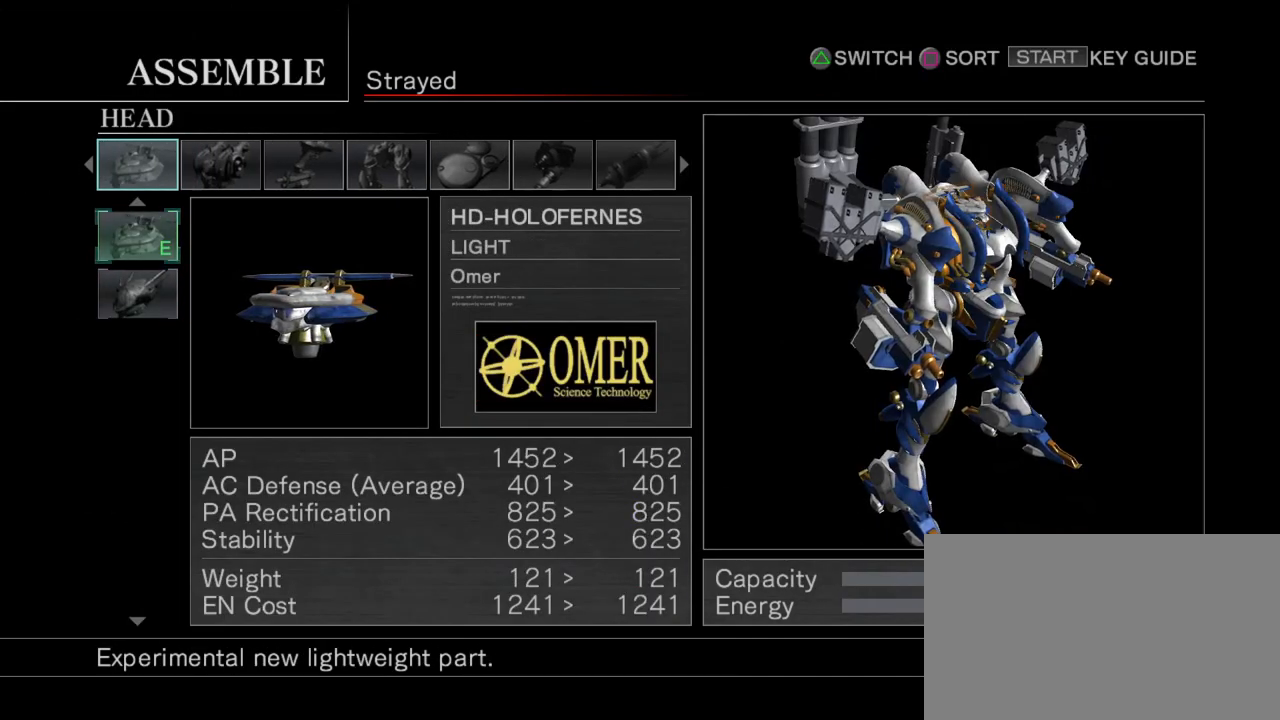
{"buttons": [], "left_stick": "center", "events": [[200, "left_stick", "right"], [383, "left_stick", "center"]]}
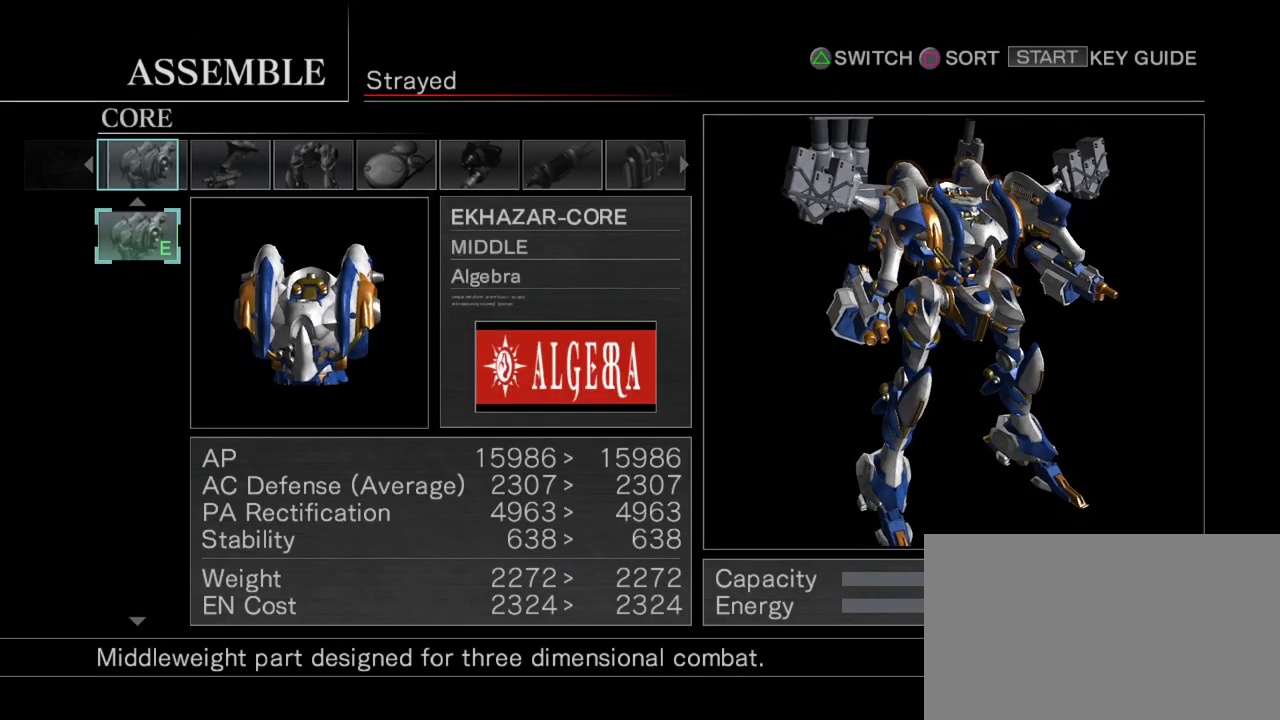
{"buttons": [], "left_stick": "center", "events": [[283, "left_stick", "down"], [400, "left_stick", "center"]]}
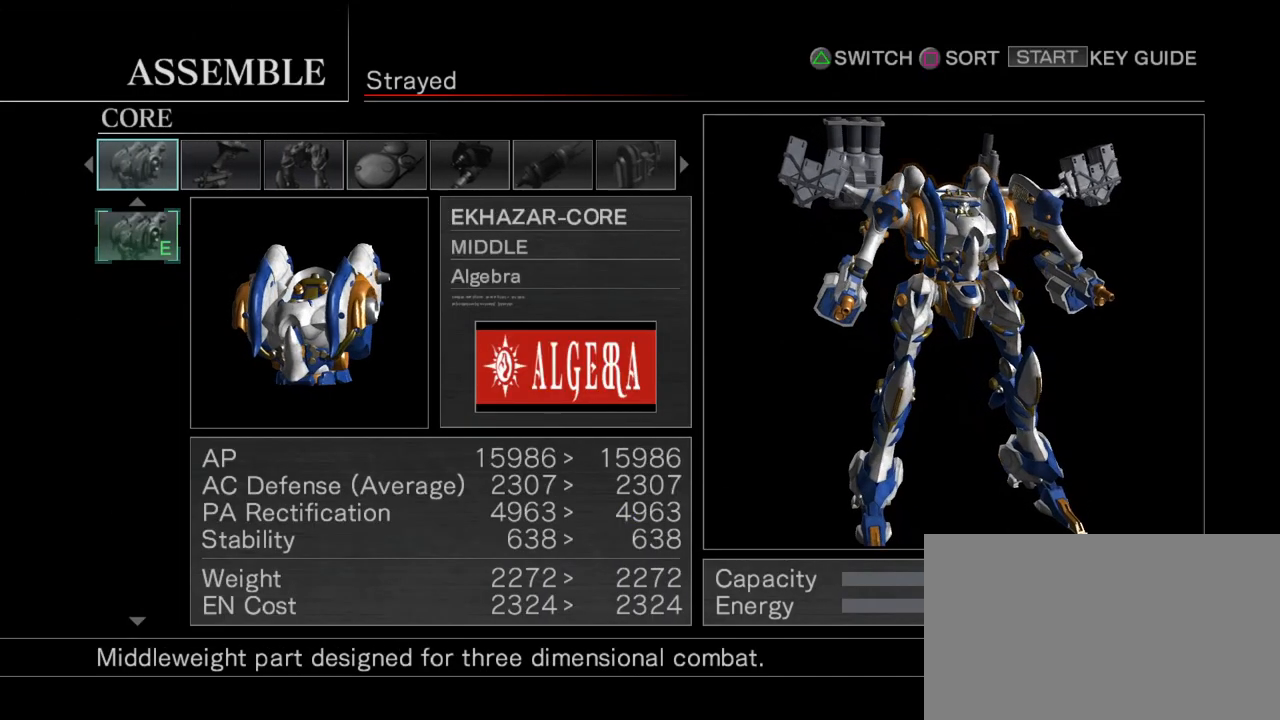
{"buttons": [], "left_stick": "down", "events": [[100, "left_stick", "right"], [200, "left_stick", "center"], [500, "left_stick", "down"]]}
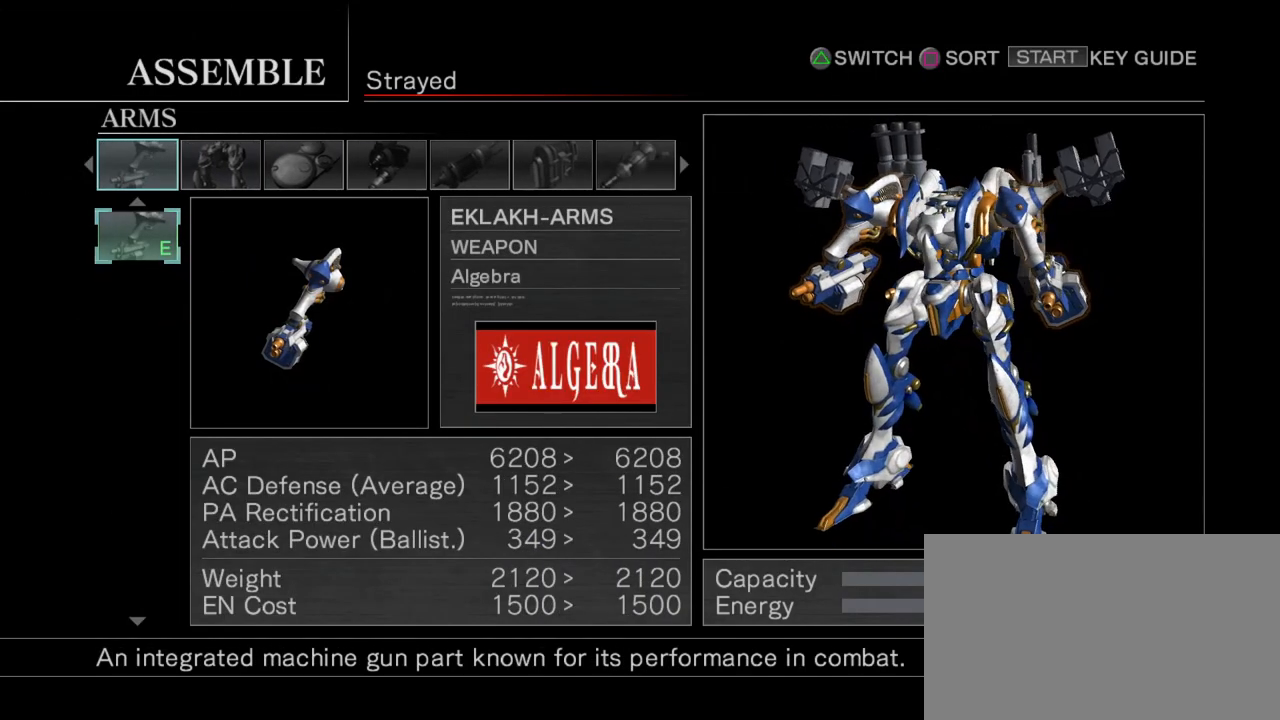
{"buttons": [], "left_stick": "center", "events": [[83, "left_stick", "center"], [217, "left_stick", "right"], [317, "left_stick", "center"]]}
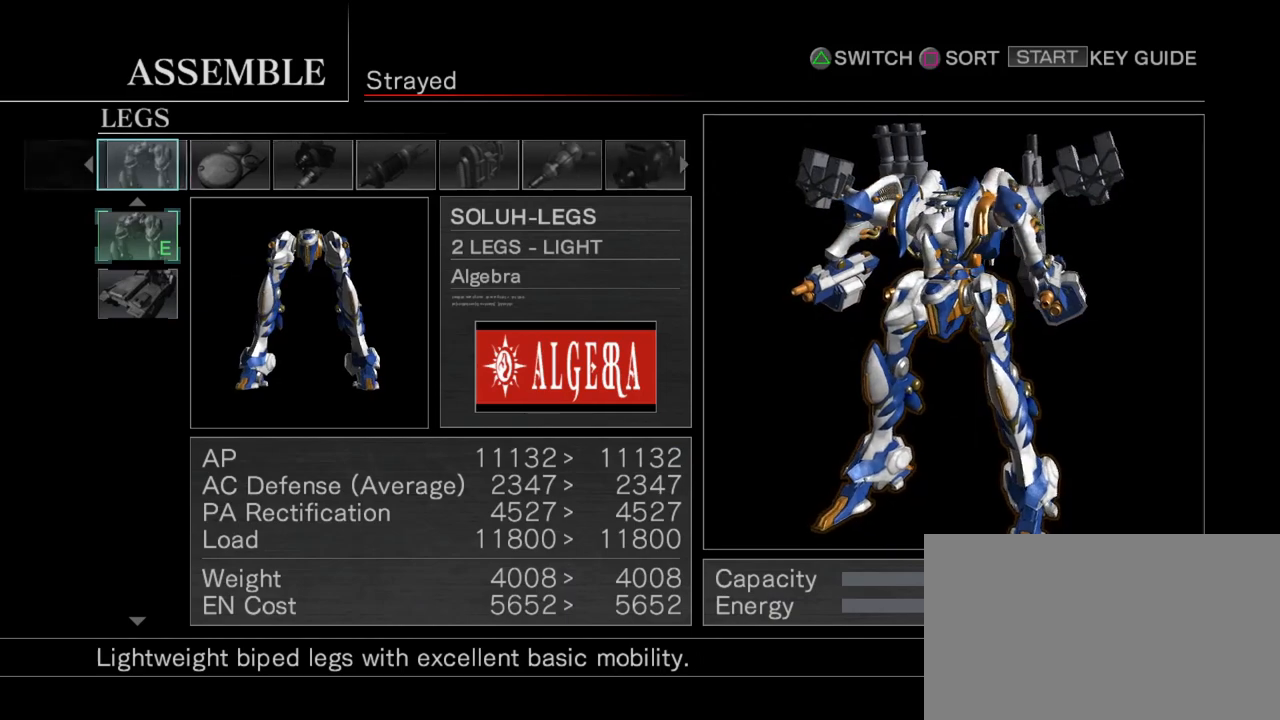
{"buttons": [], "left_stick": "center", "events": [[233, "left_stick", "down"], [383, "left_stick", "center"]]}
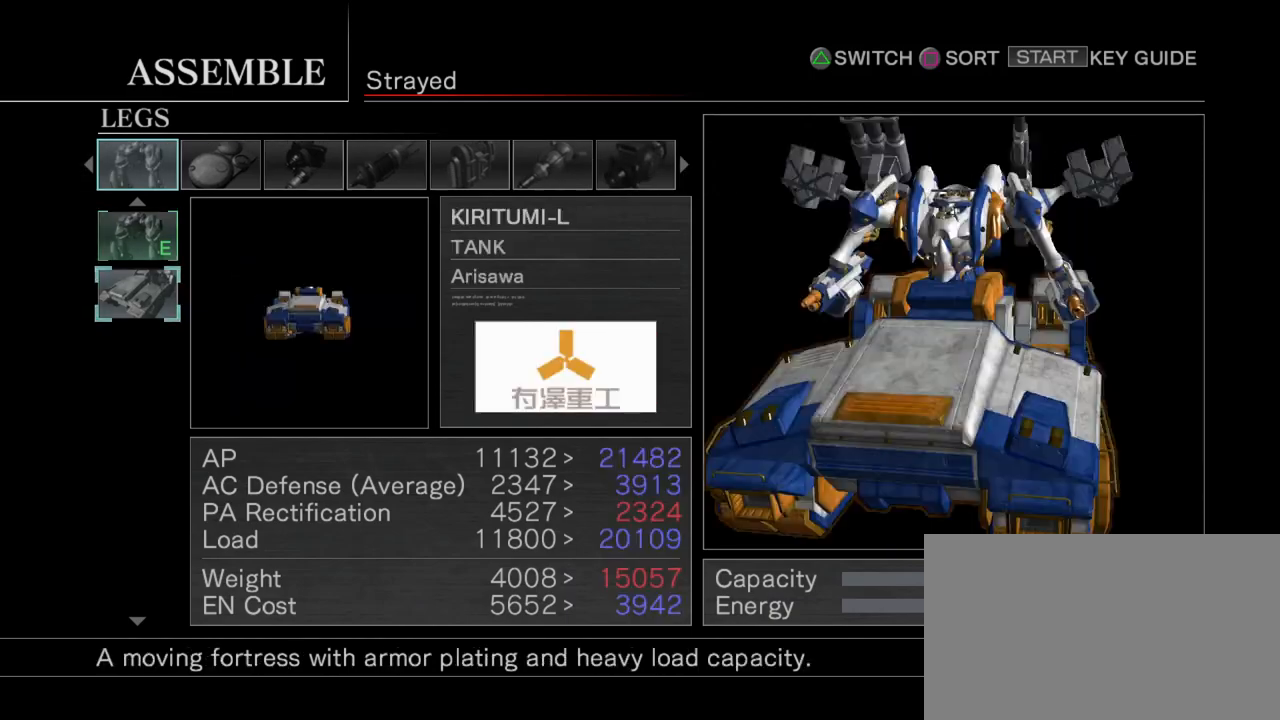
{"buttons": [], "left_stick": "center", "events": [[183, "left_stick", "up"], [317, "left_stick", "center"]]}
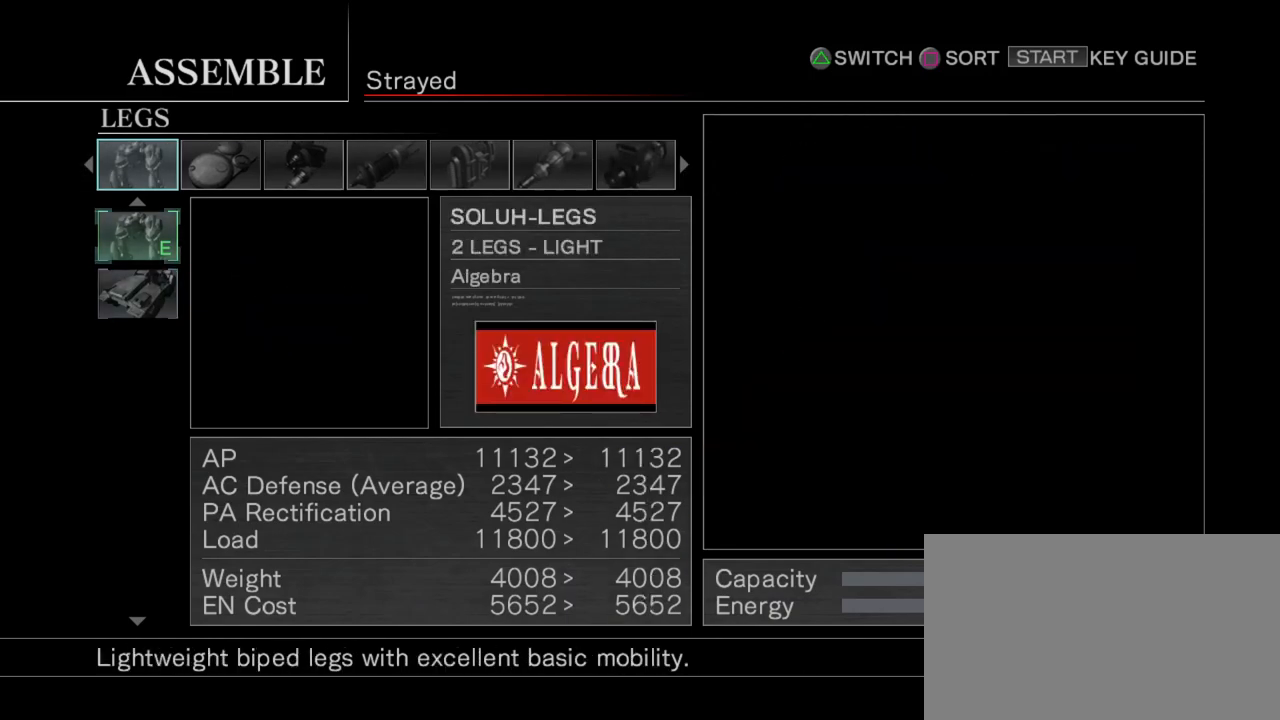
{"buttons": [], "left_stick": "center", "events": [[50, "left_stick", "right"], [117, "left_stick", "center"]]}
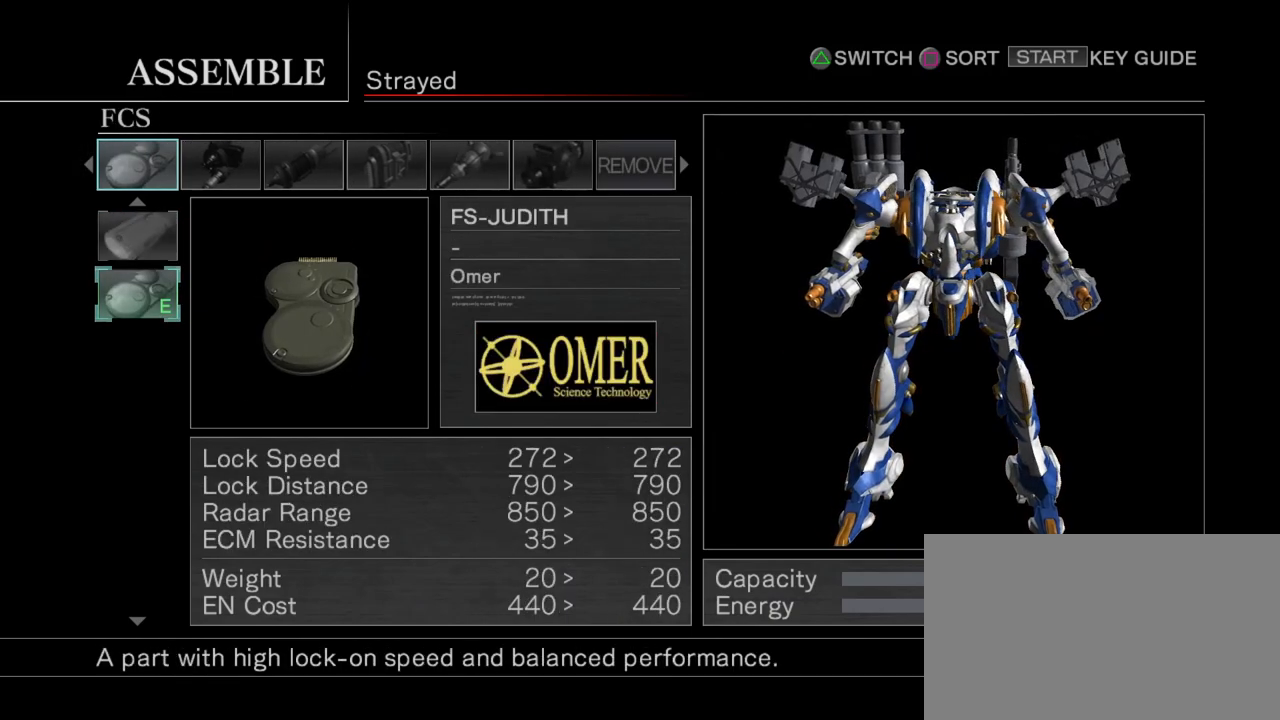
{"buttons": [], "left_stick": "center", "events": [[50, "left_stick", "down"], [183, "left_stick", "center"], [300, "left_stick", "up"], [433, "left_stick", "center"]]}
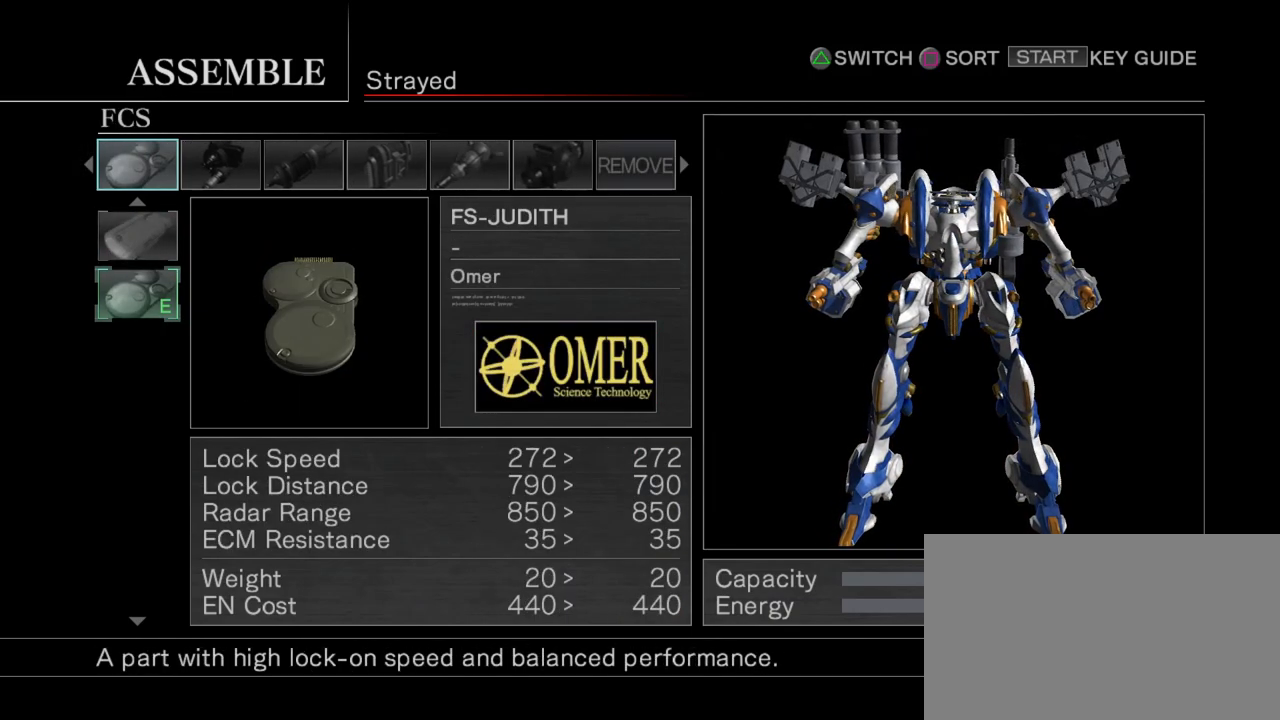
{"buttons": [], "left_stick": "center", "events": [[83, "left_stick", "down"], [150, "left_stick", "center"]]}